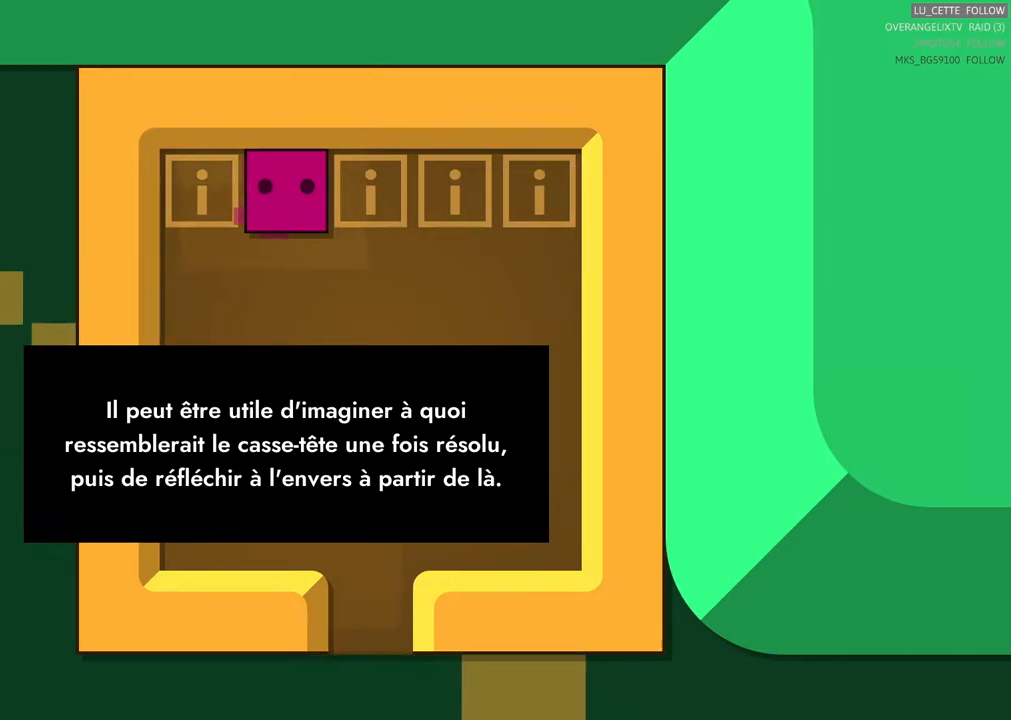
Gameplay with a controller (Xbox layout); each line is a JSON object with the inputs held at the frame after it. "events" lists button and stick changes between this image and that frame as [ms after this image, input, new state], when the widget could be followed in between. Not read: L3.
{"buttons": [], "left_stick": "center", "right_stick": "center", "events": [[317, "left_stick", "down"], [500, "left_stick", "center"]]}
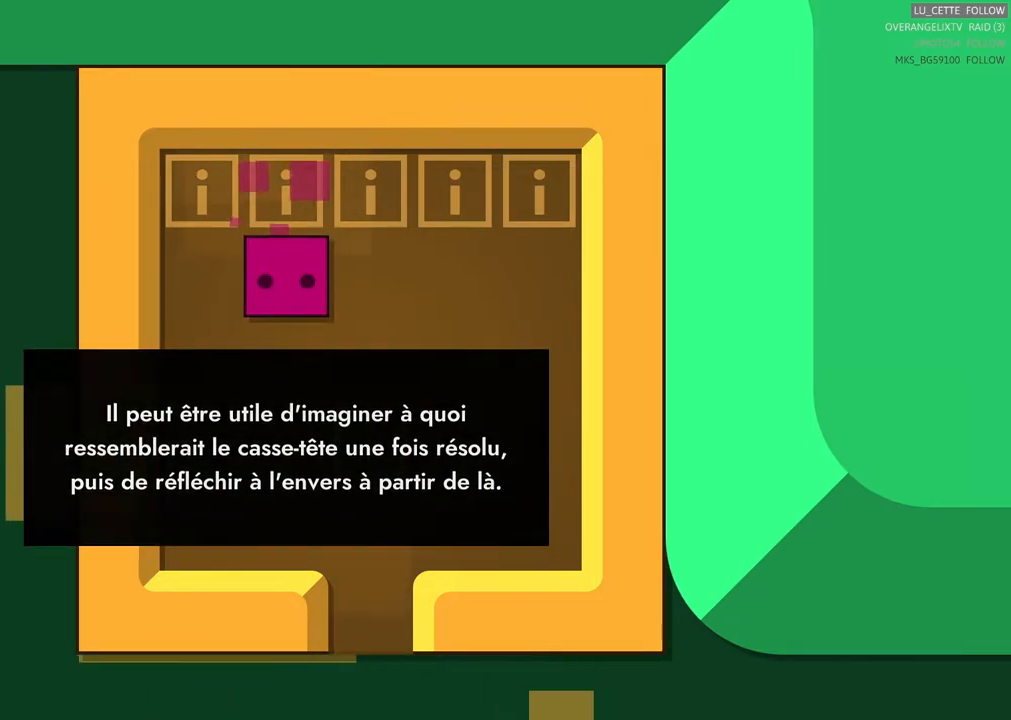
{"buttons": [], "left_stick": "center", "right_stick": "center", "events": [[183, "left_stick", "down"], [417, "left_stick", "center"]]}
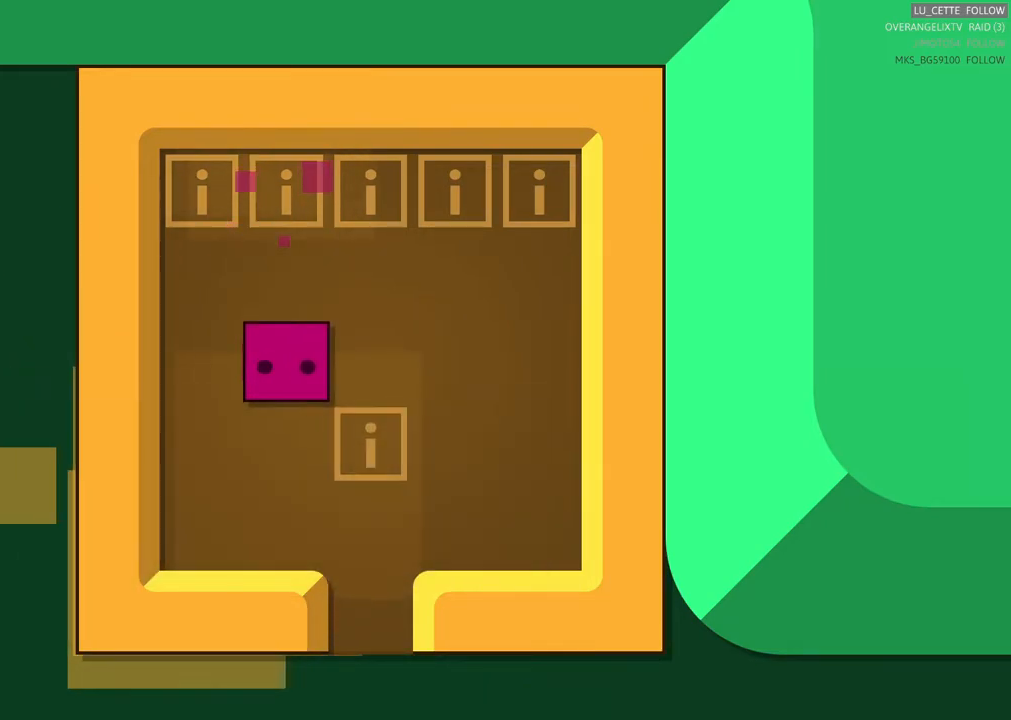
{"buttons": [], "left_stick": "down", "right_stick": "center", "events": [[33, "left_stick", "down-left"], [233, "left_stick", "center"], [367, "left_stick", "down-left"], [450, "left_stick", "down"]]}
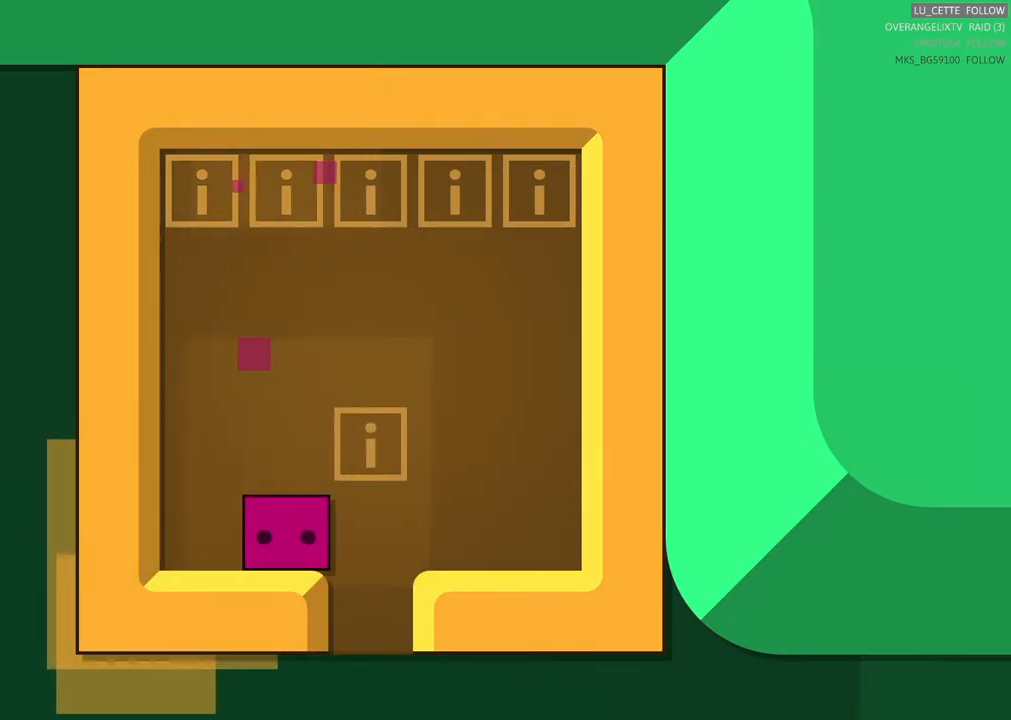
{"buttons": [], "left_stick": "down", "right_stick": "center", "events": [[83, "left_stick", "center"], [167, "left_stick", "right"], [267, "left_stick", "center"], [417, "left_stick", "down"]]}
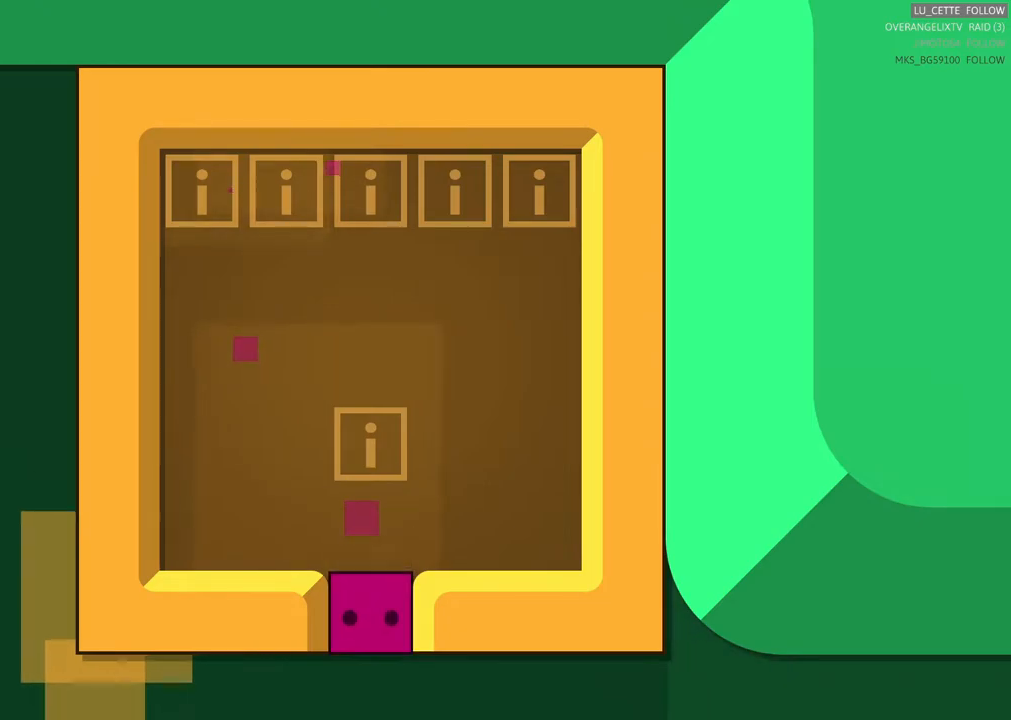
{"buttons": [], "left_stick": "down", "right_stick": "center", "events": [[83, "left_stick", "center"], [433, "left_stick", "down"]]}
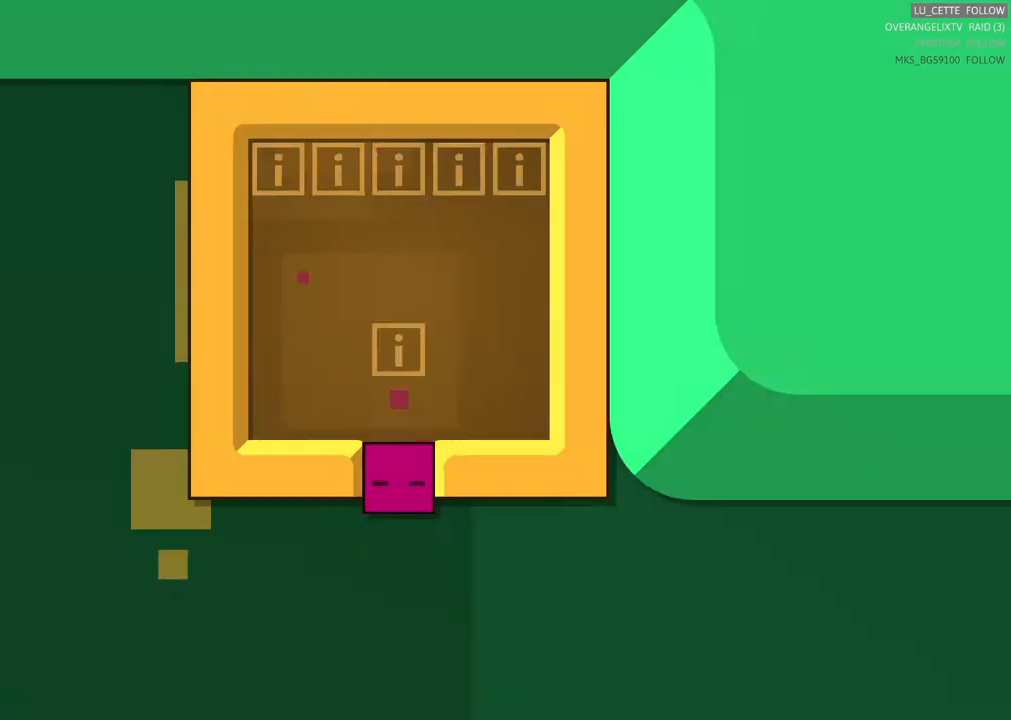
{"buttons": [], "left_stick": "center", "right_stick": "center", "events": [[133, "left_stick", "center"]]}
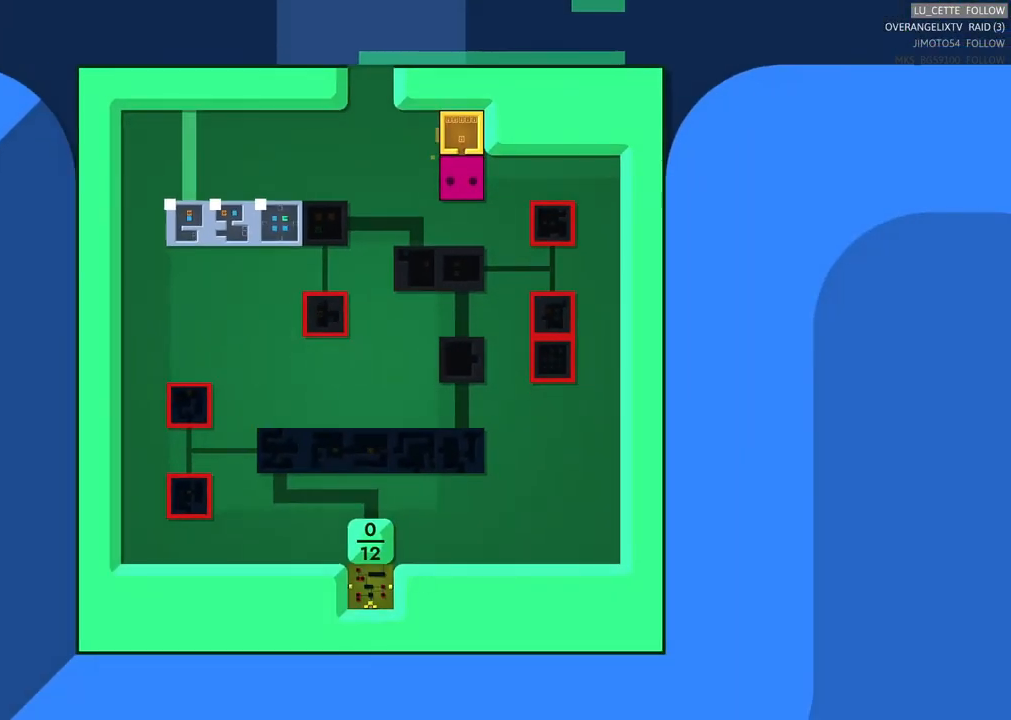
{"buttons": [], "left_stick": "center", "right_stick": "center", "events": []}
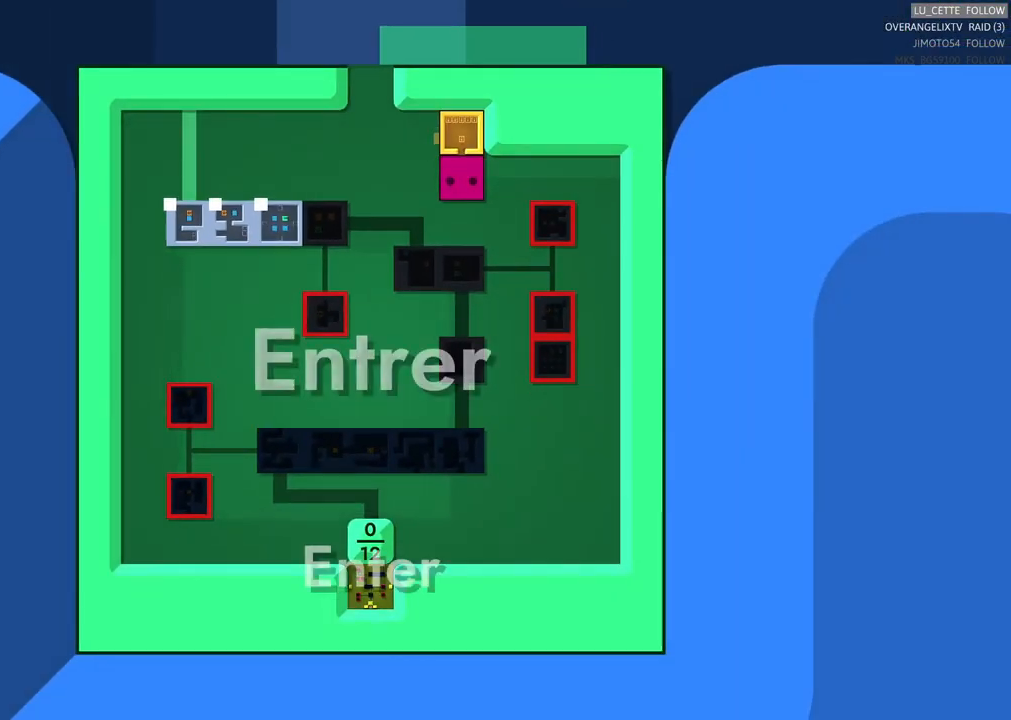
{"buttons": [], "left_stick": "left", "right_stick": "center", "events": [[483, "left_stick", "left"]]}
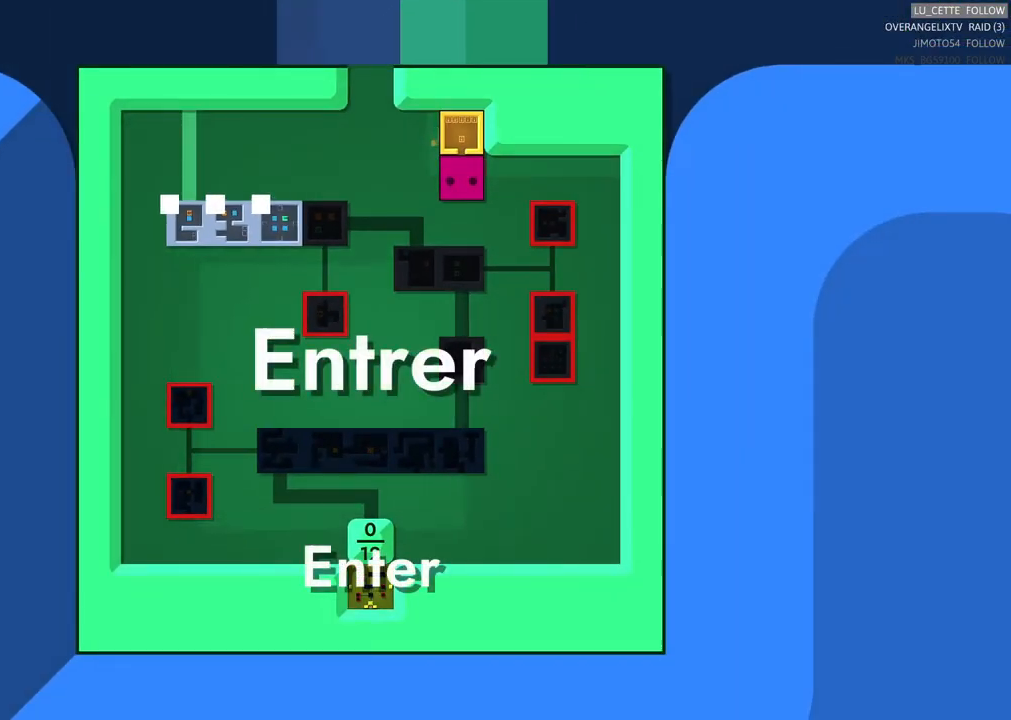
{"buttons": [], "left_stick": "center", "right_stick": "center", "events": [[150, "left_stick", "center"]]}
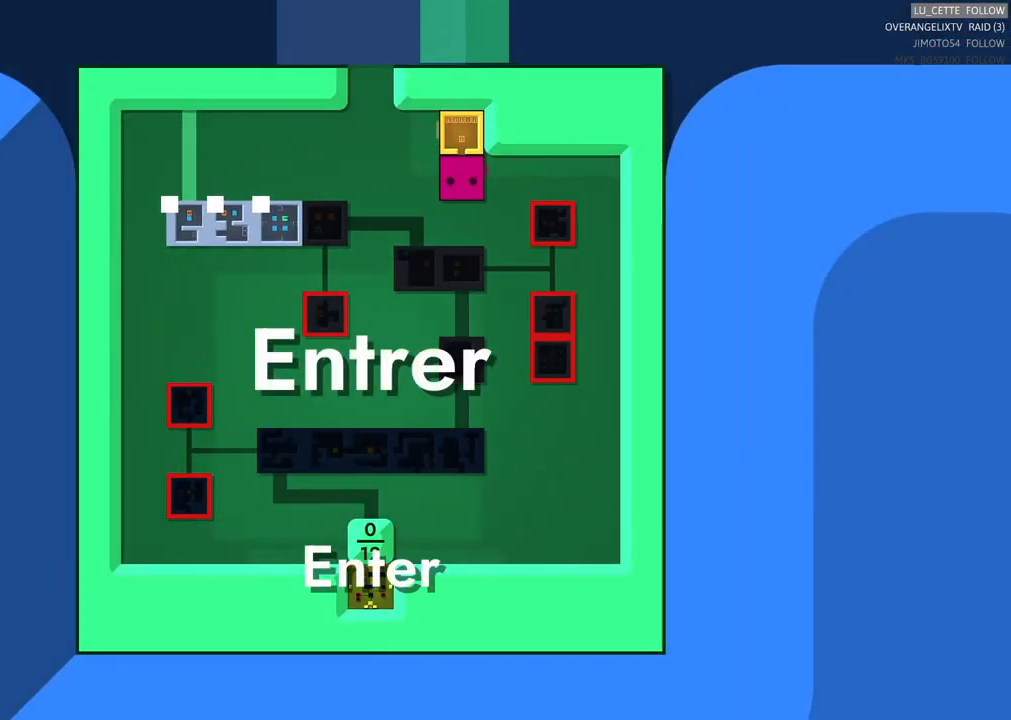
{"buttons": [], "left_stick": "left", "right_stick": "center", "events": [[83, "left_stick", "left"], [317, "left_stick", "center"], [467, "left_stick", "left"]]}
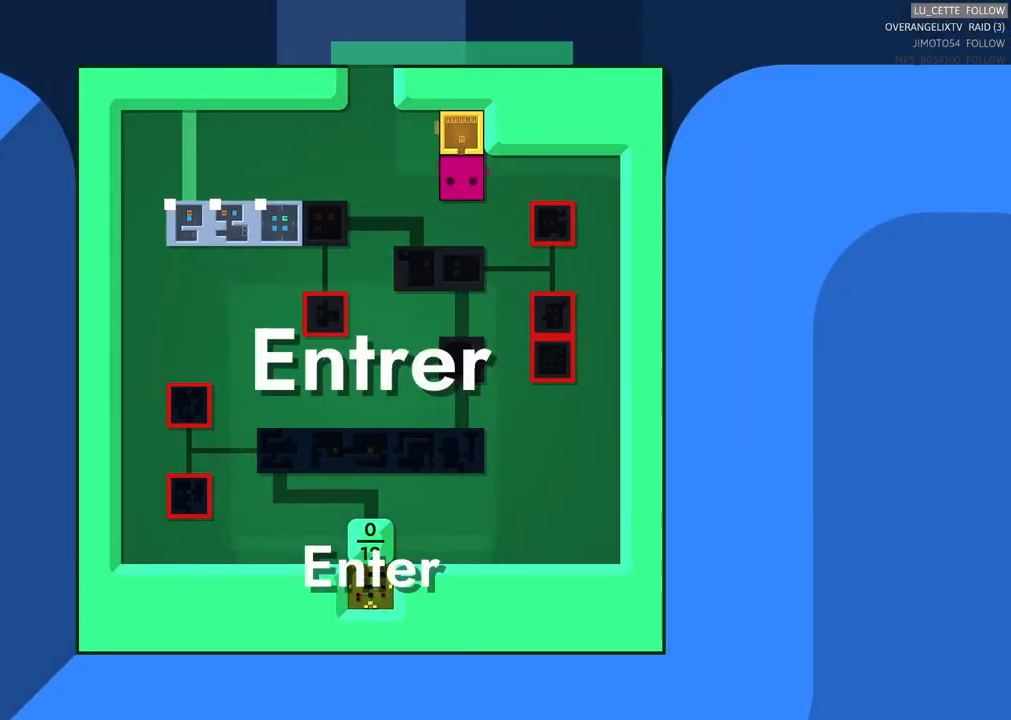
{"buttons": [], "left_stick": "left", "right_stick": "center", "events": [[200, "left_stick", "center"], [383, "left_stick", "left"]]}
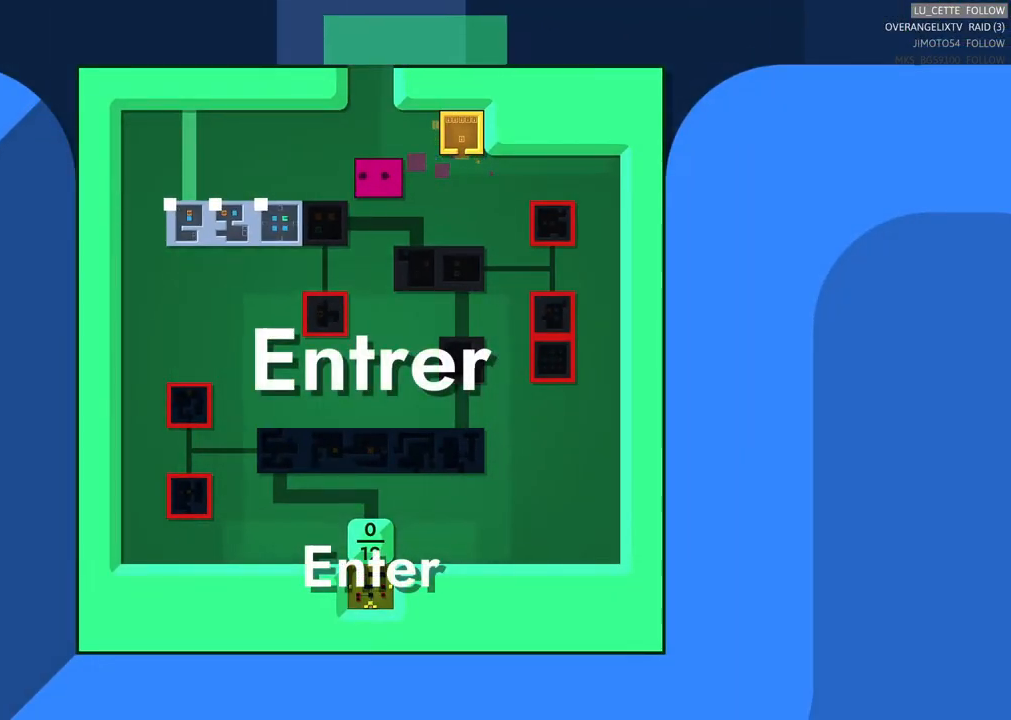
{"buttons": [], "left_stick": "left", "right_stick": "center", "events": []}
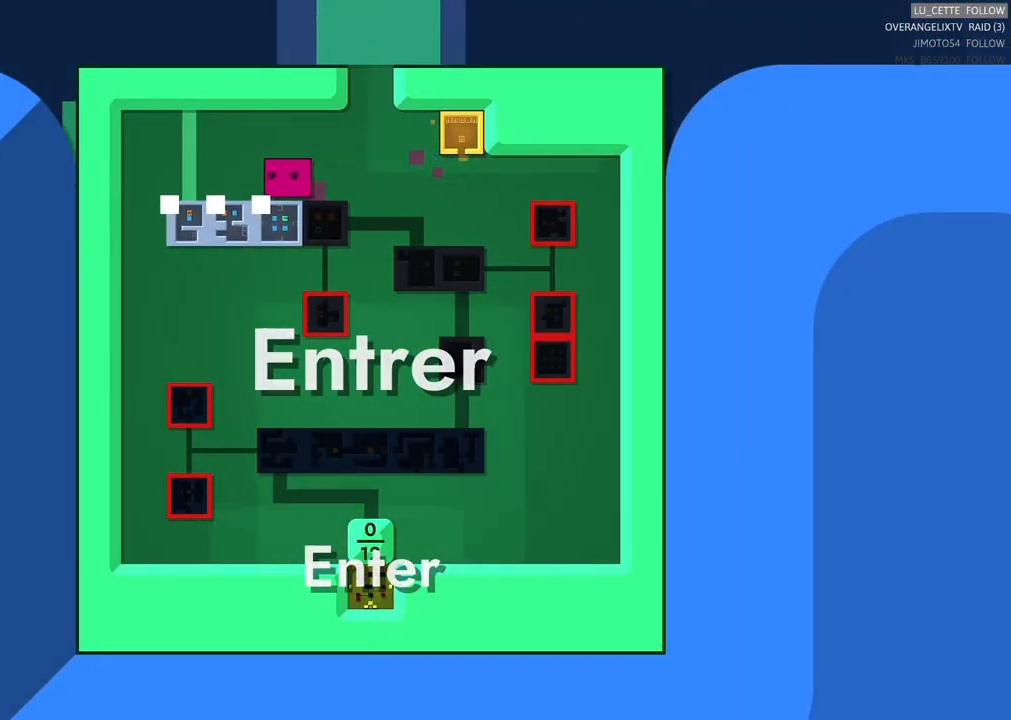
{"buttons": [], "left_stick": "left", "right_stick": "center", "events": [[50, "left_stick", "center"], [100, "left_stick", "left"], [283, "left_stick", "center"], [367, "left_stick", "left"]]}
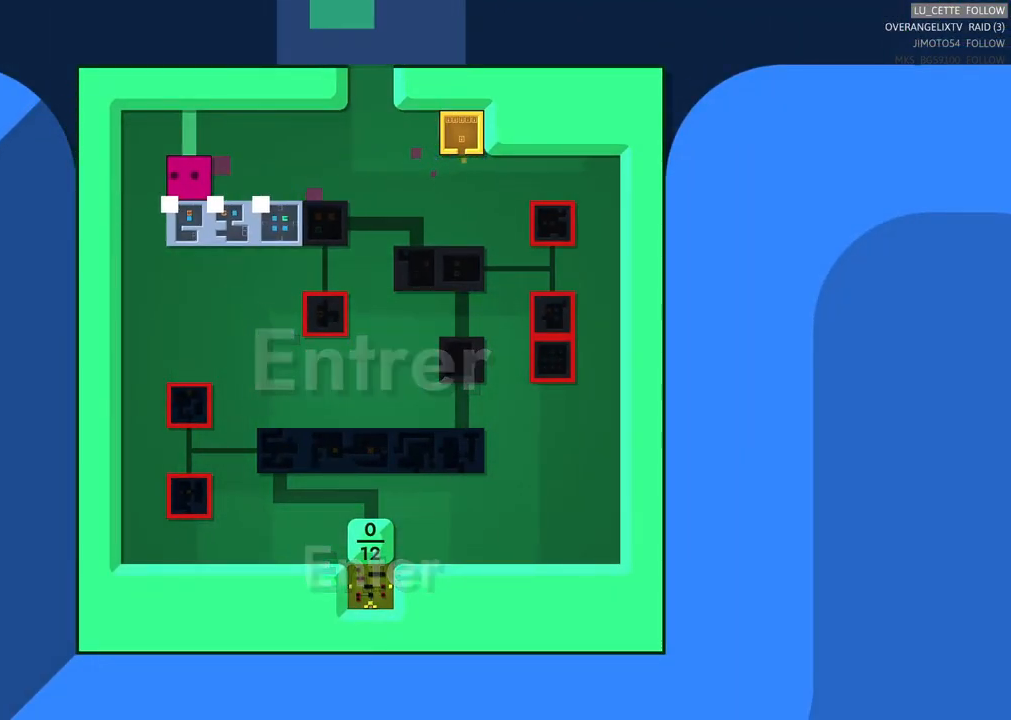
{"buttons": [], "left_stick": "center", "right_stick": "center", "events": [[50, "left_stick", "center"]]}
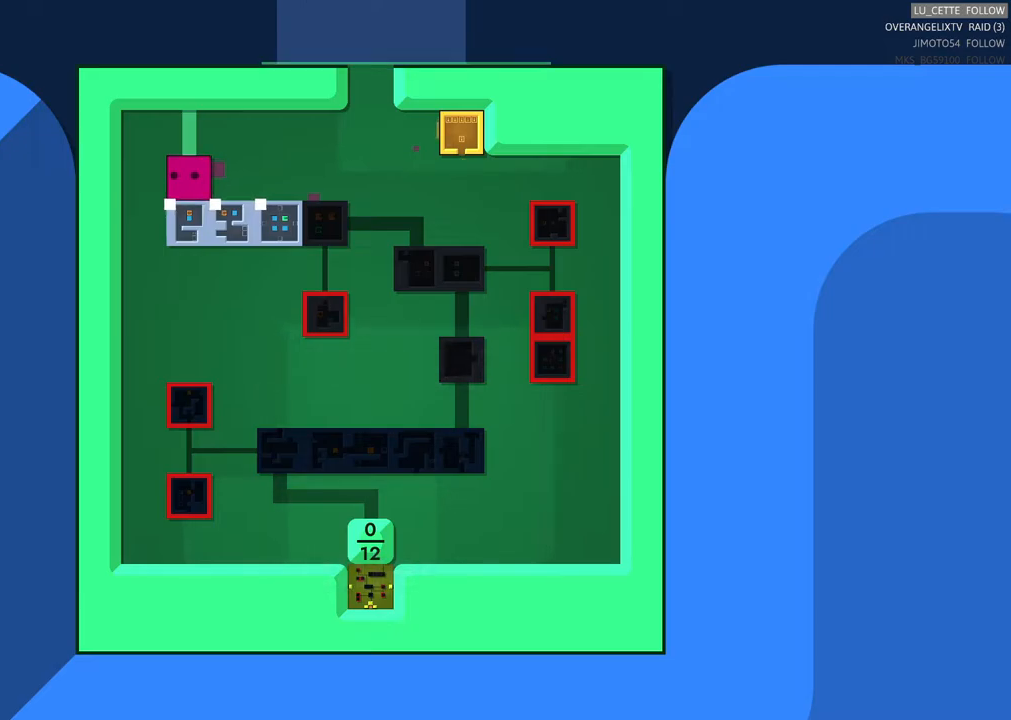
{"buttons": [], "left_stick": "center", "right_stick": "center", "events": [[133, "left_stick", "down"], [383, "left_stick", "center"]]}
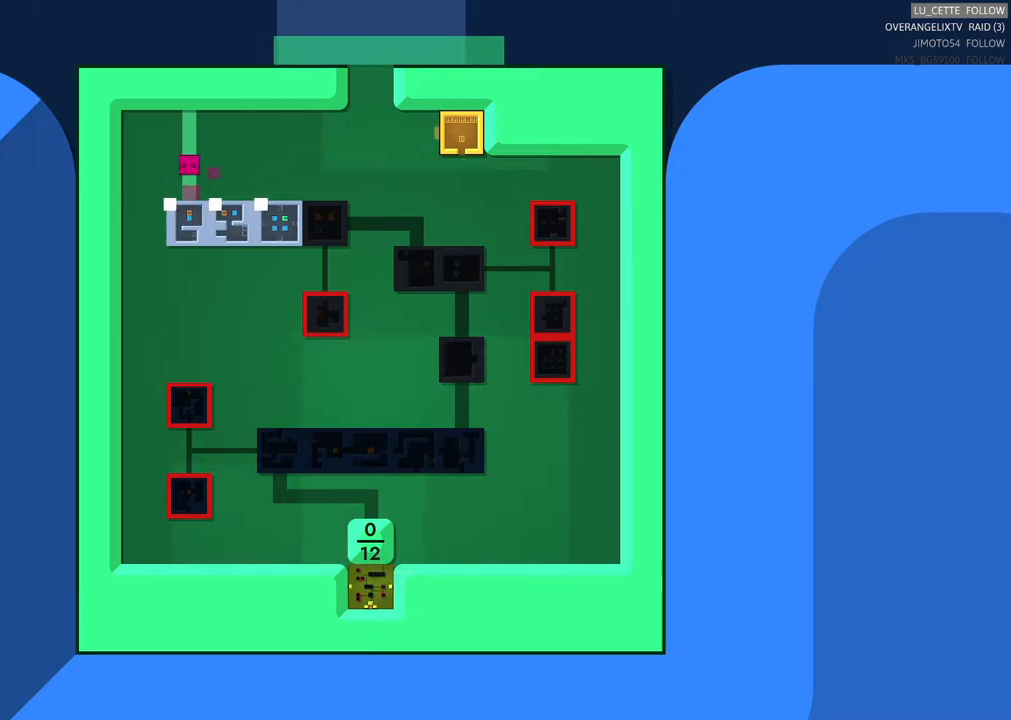
{"buttons": [], "left_stick": "center", "right_stick": "center", "events": []}
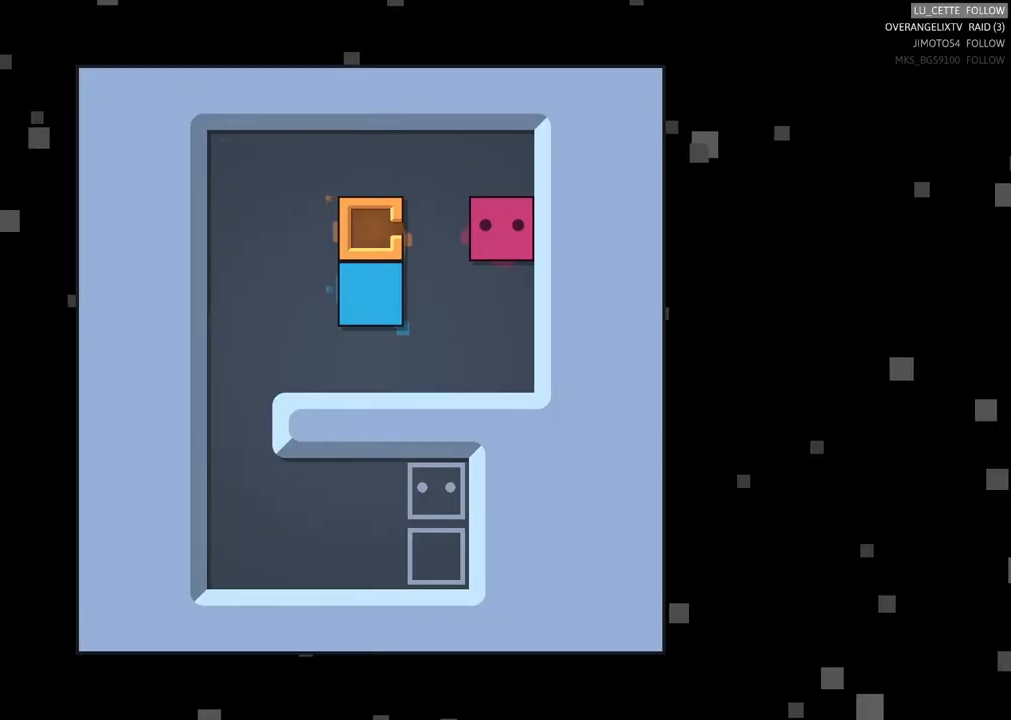
{"buttons": [], "left_stick": "center", "right_stick": "center", "events": []}
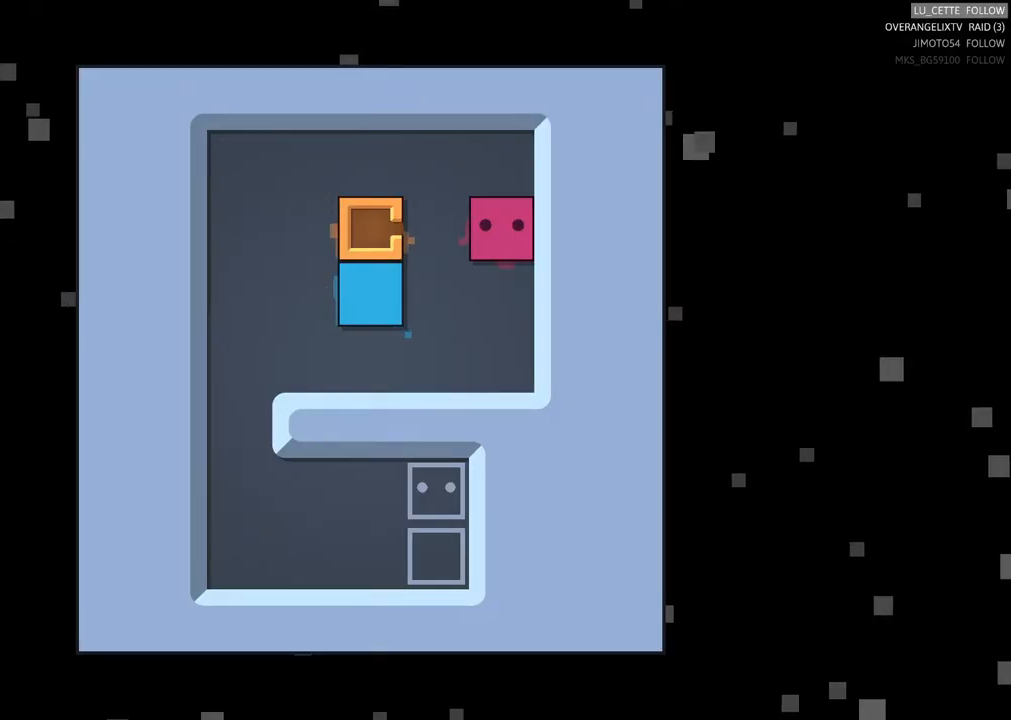
{"buttons": [], "left_stick": "center", "right_stick": "center", "events": []}
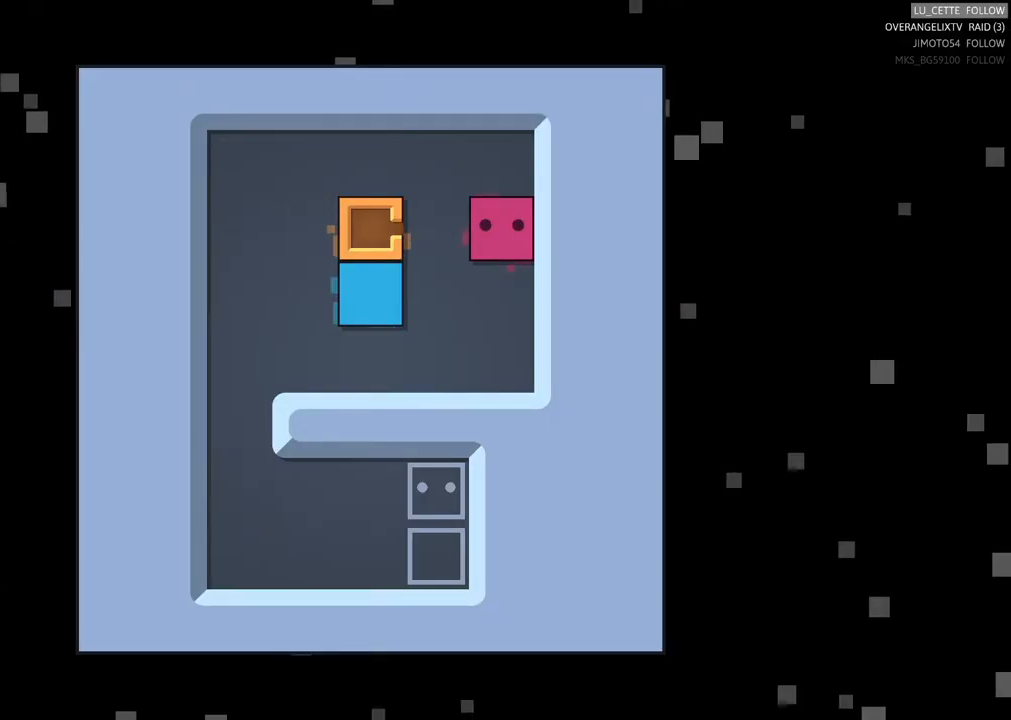
{"buttons": [], "left_stick": "center", "right_stick": "center", "events": []}
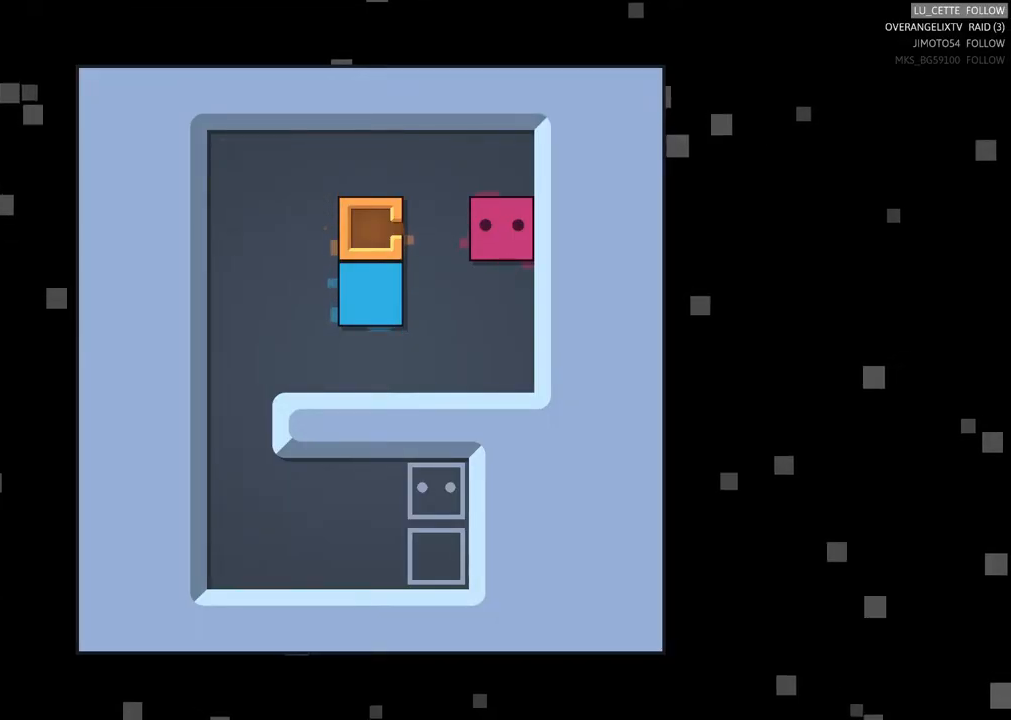
{"buttons": [], "left_stick": "center", "right_stick": "center", "events": []}
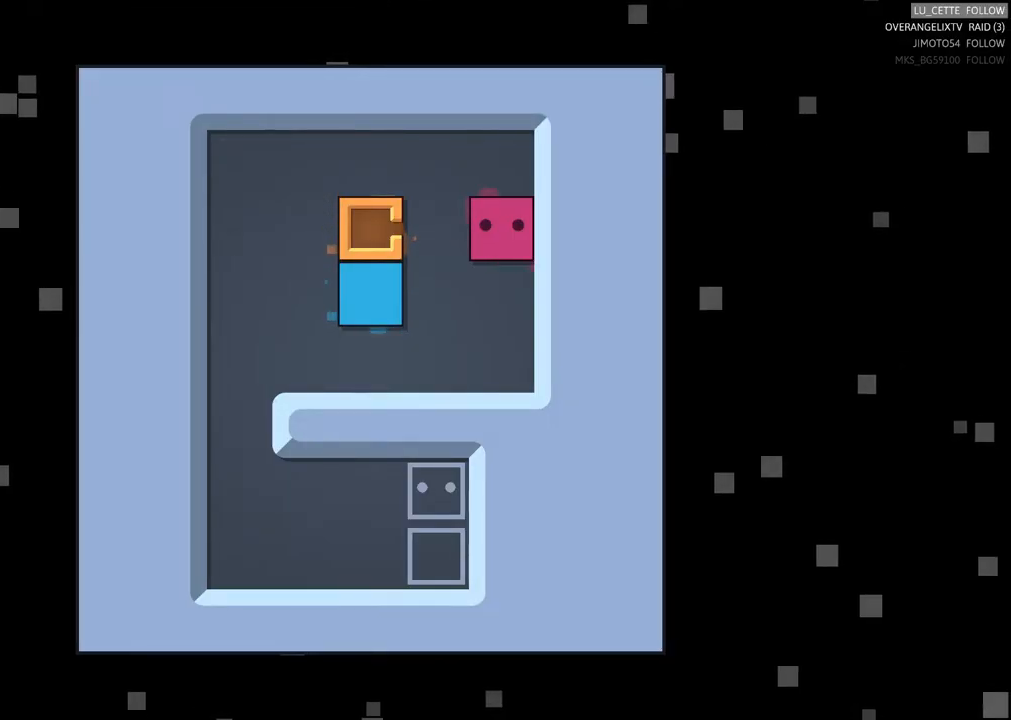
{"buttons": [], "left_stick": "center", "right_stick": "center", "events": []}
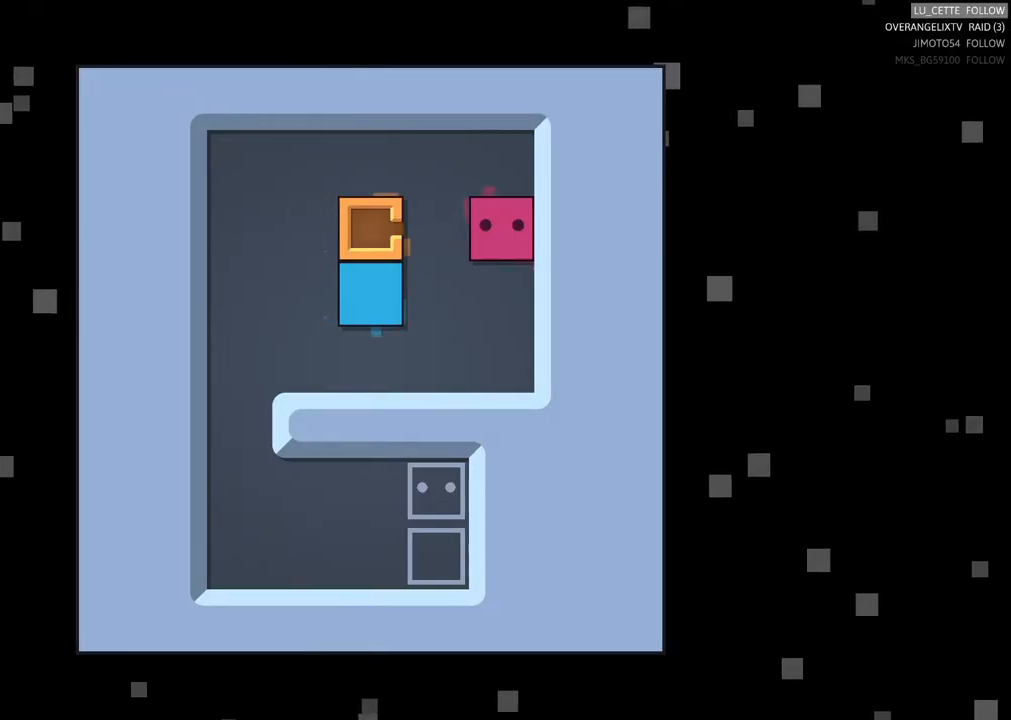
{"buttons": [], "left_stick": "down-left", "right_stick": "center", "events": [[250, "left_stick", "down"], [400, "left_stick", "down-left"]]}
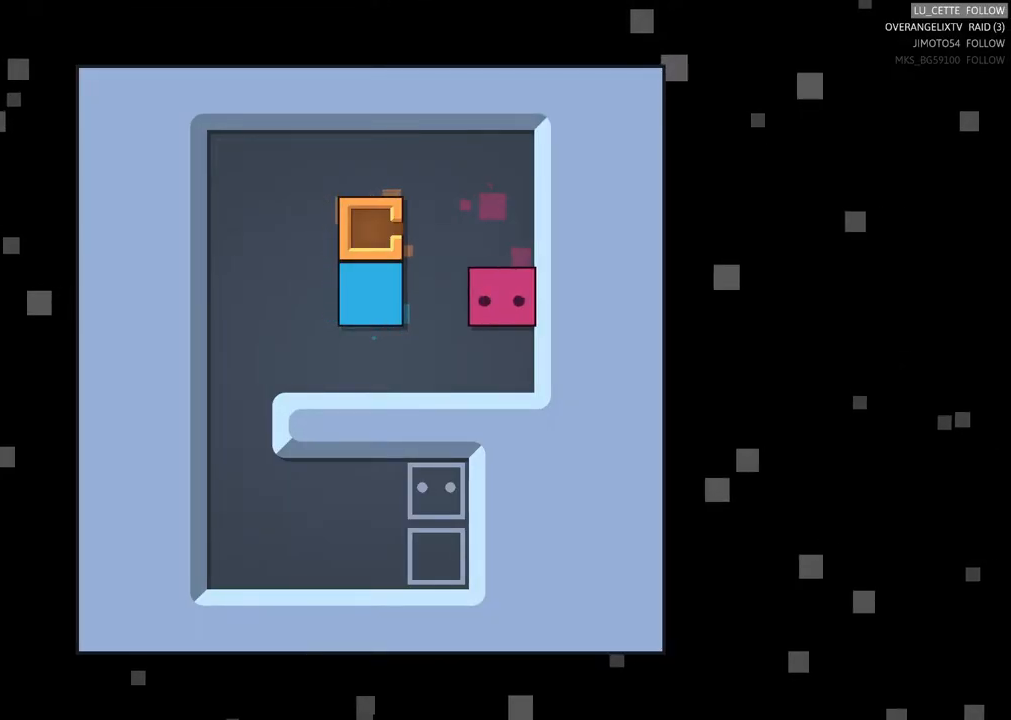
{"buttons": [], "left_stick": "left", "right_stick": "center", "events": [[117, "left_stick", "left"]]}
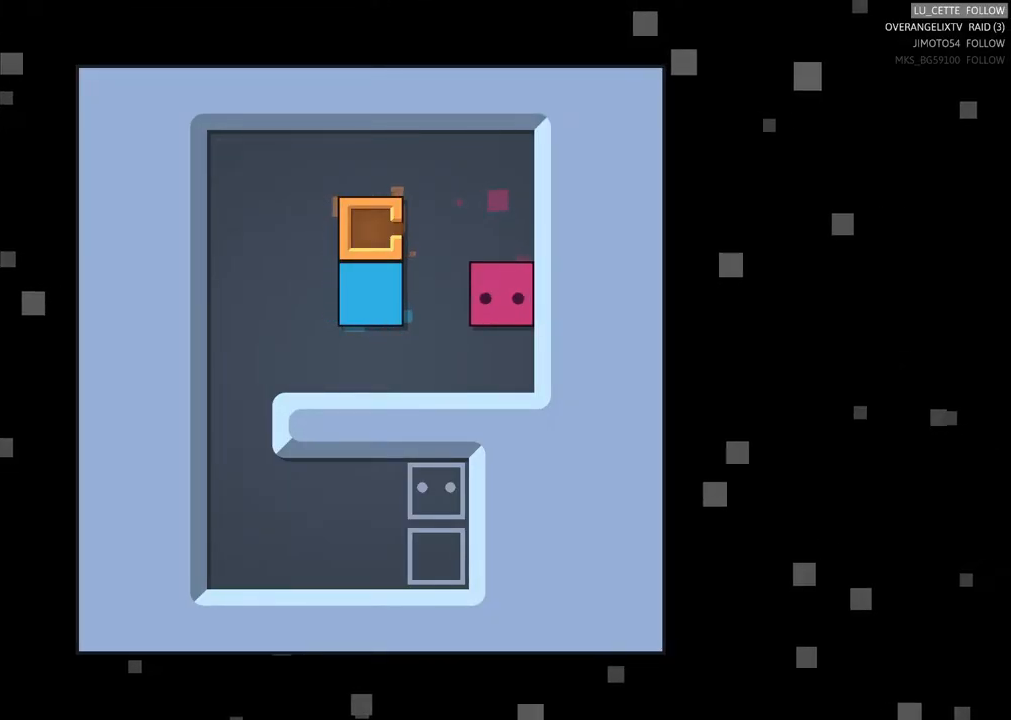
{"buttons": [], "left_stick": "left", "right_stick": "center", "events": []}
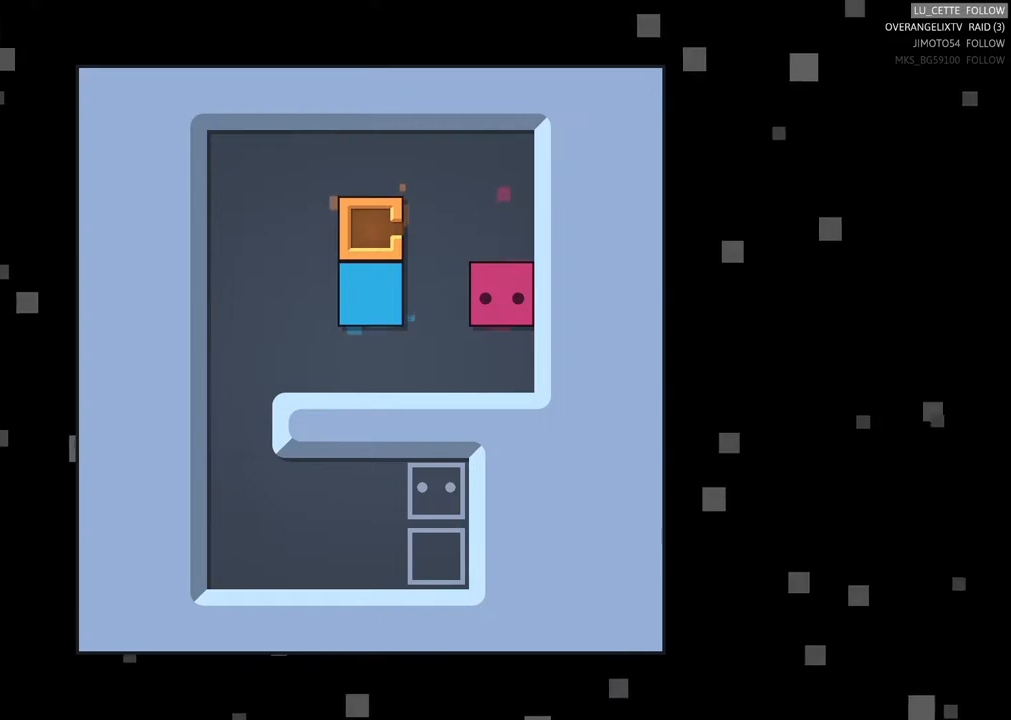
{"buttons": [], "left_stick": "left", "right_stick": "center", "events": []}
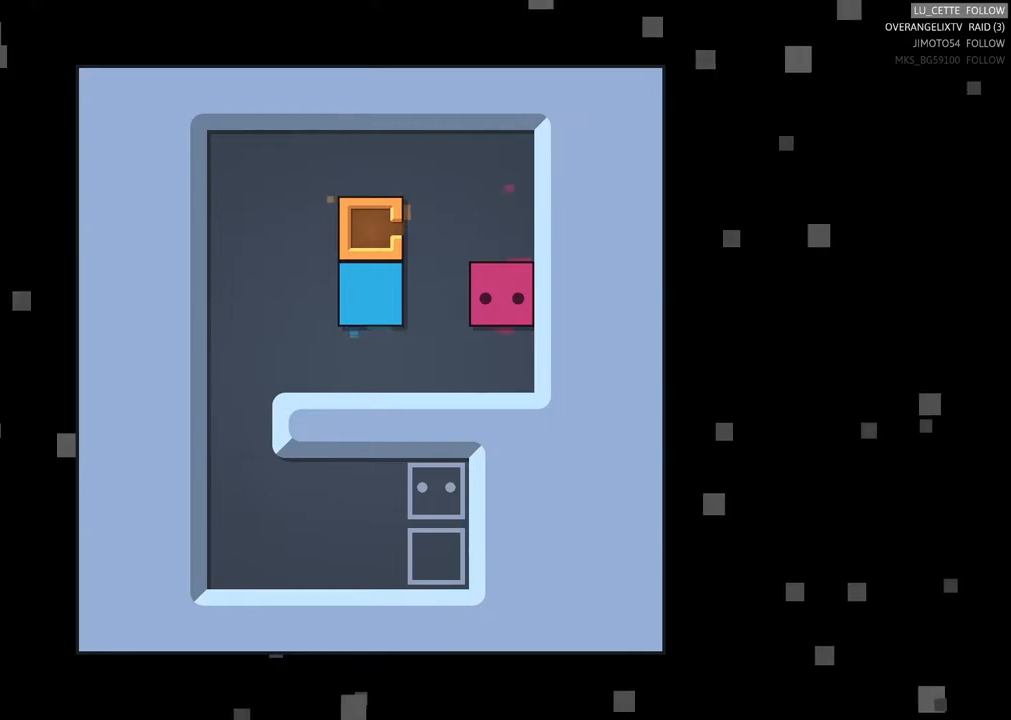
{"buttons": [], "left_stick": "left", "right_stick": "center", "events": []}
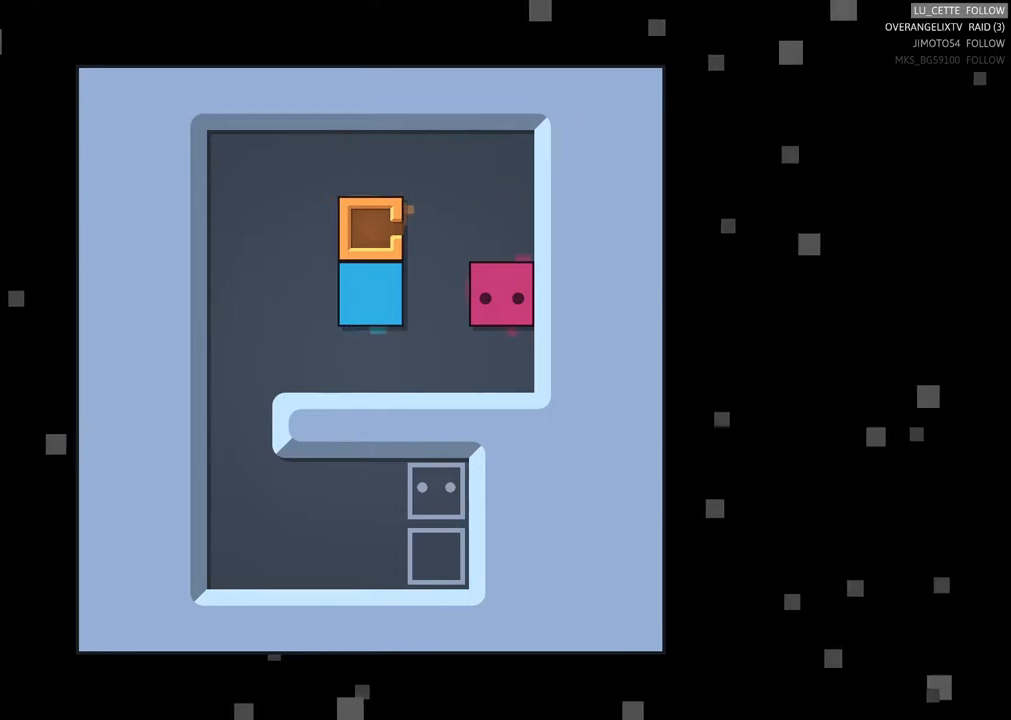
{"buttons": [], "left_stick": "left", "right_stick": "center", "events": []}